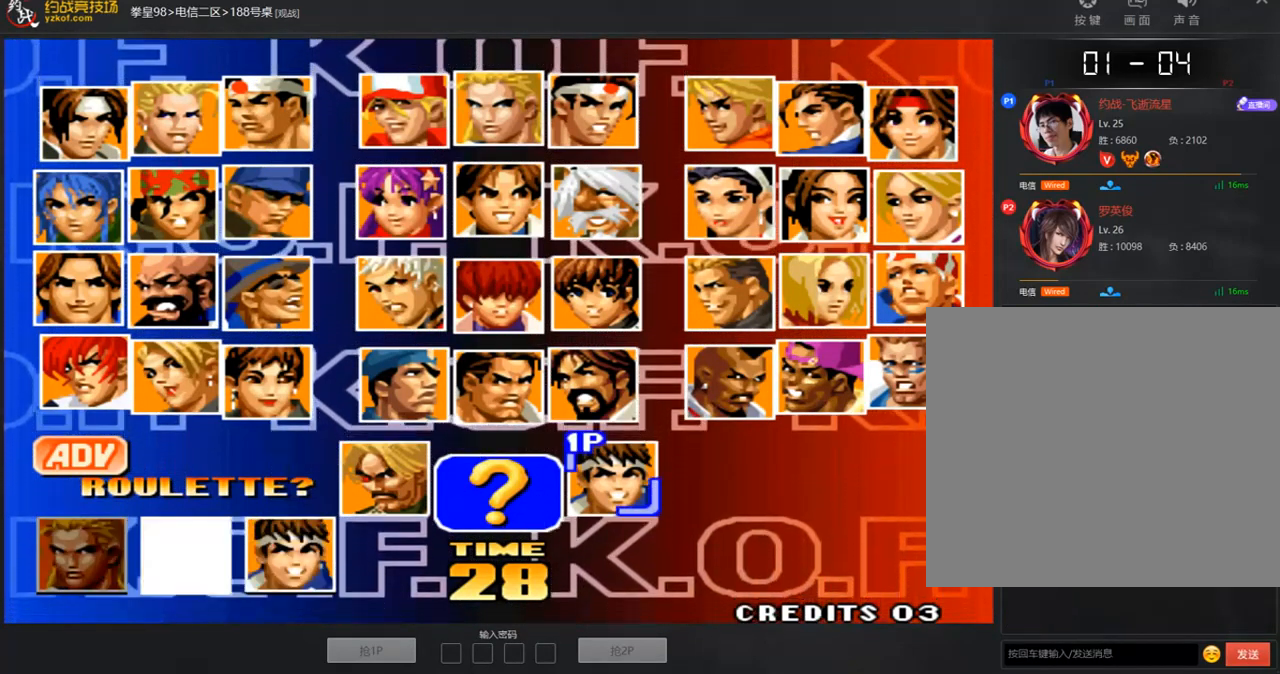
Gameplay with a controller (arcade stick); each line is a JSON object with the inputs held at the frame after it. "events" lists button and stick changes between this image and that frame as [ms after this image, input, new state], when the widget could be followed in between. Not read: L3 R3.
{"buttons": ["A"], "left_stick": "center", "events": [[335, "A", "down"], [402, "A", "up"], [469, "A", "down"]]}
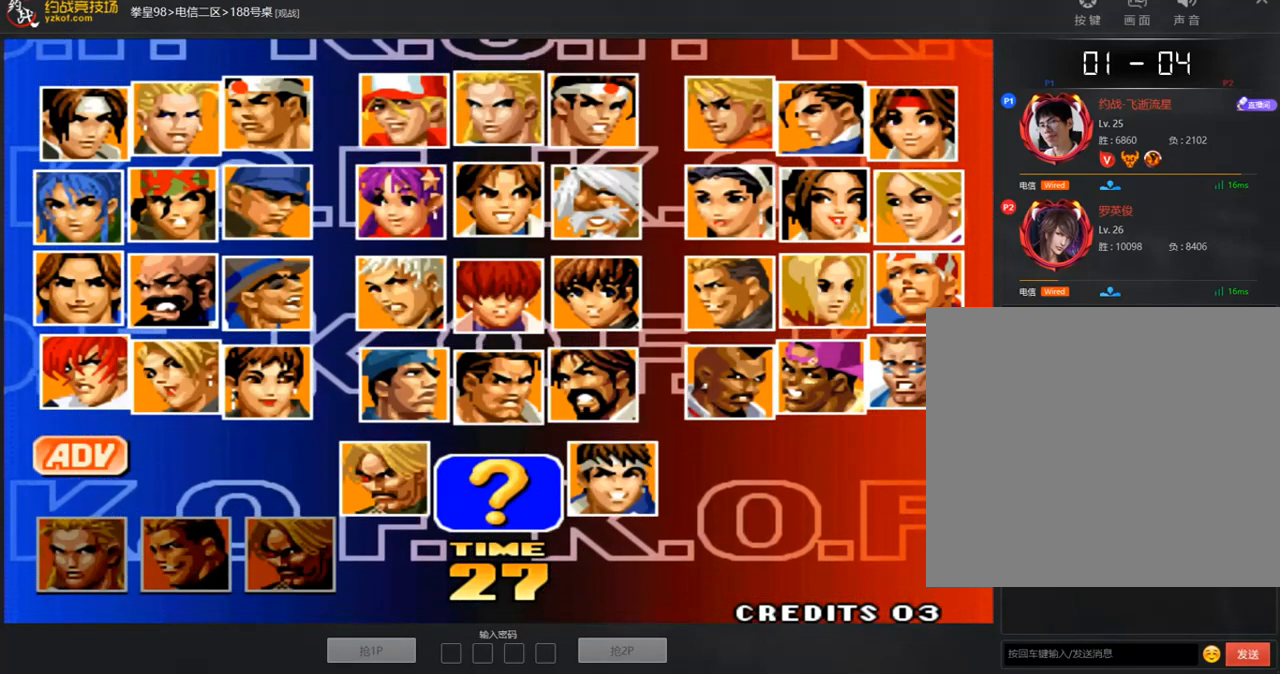
{"buttons": [], "left_stick": "right", "events": [[33, "A", "up"], [100, "A", "down"], [167, "left_stick", "down"], [217, "A", "up"], [301, "A", "down"], [301, "left_stick", "left"], [368, "A", "up"], [368, "left_stick", "up"], [452, "left_stick", "right"]]}
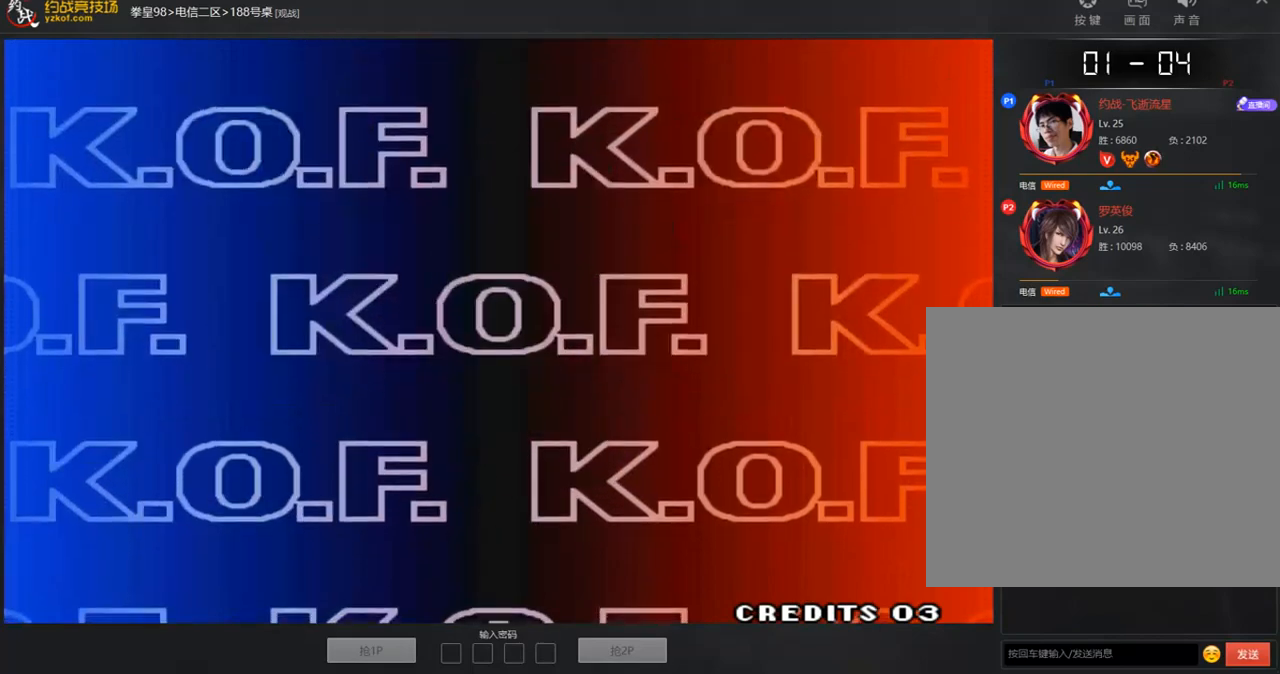
{"buttons": [], "left_stick": "center", "events": [[17, "A", "down"], [84, "left_stick", "down"], [101, "A", "up"], [201, "left_stick", "left"], [268, "left_stick", "center"]]}
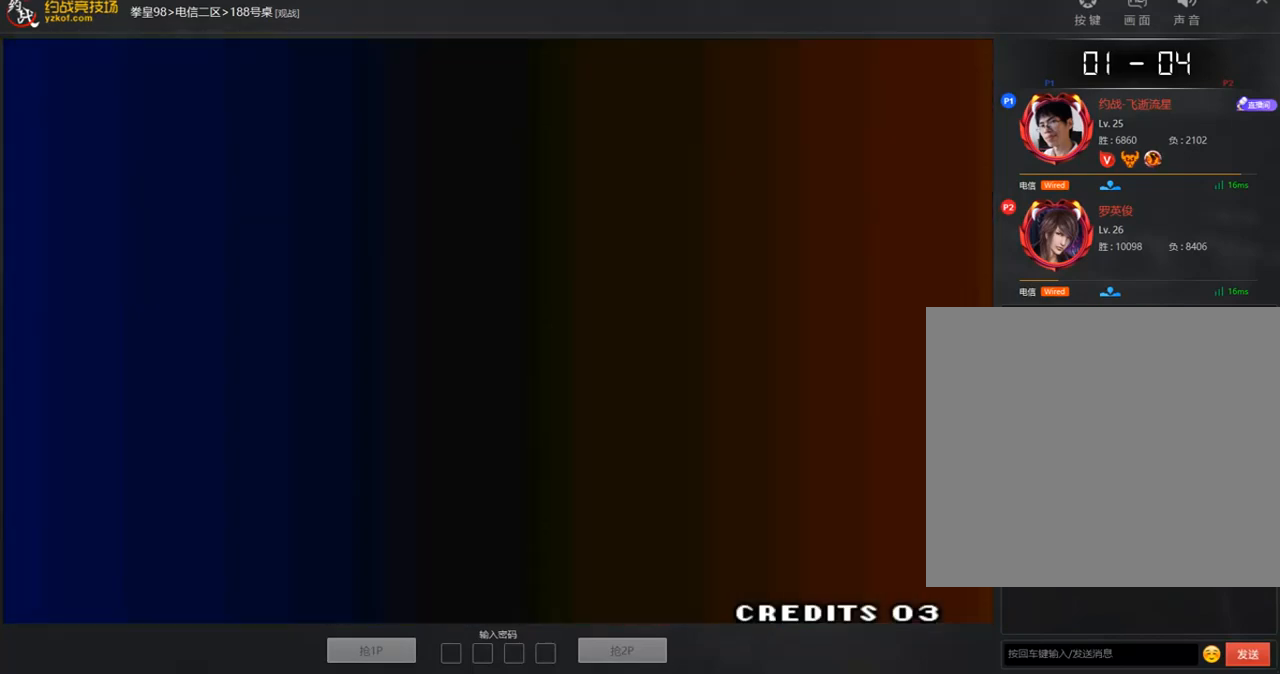
{"buttons": [], "left_stick": "center", "events": []}
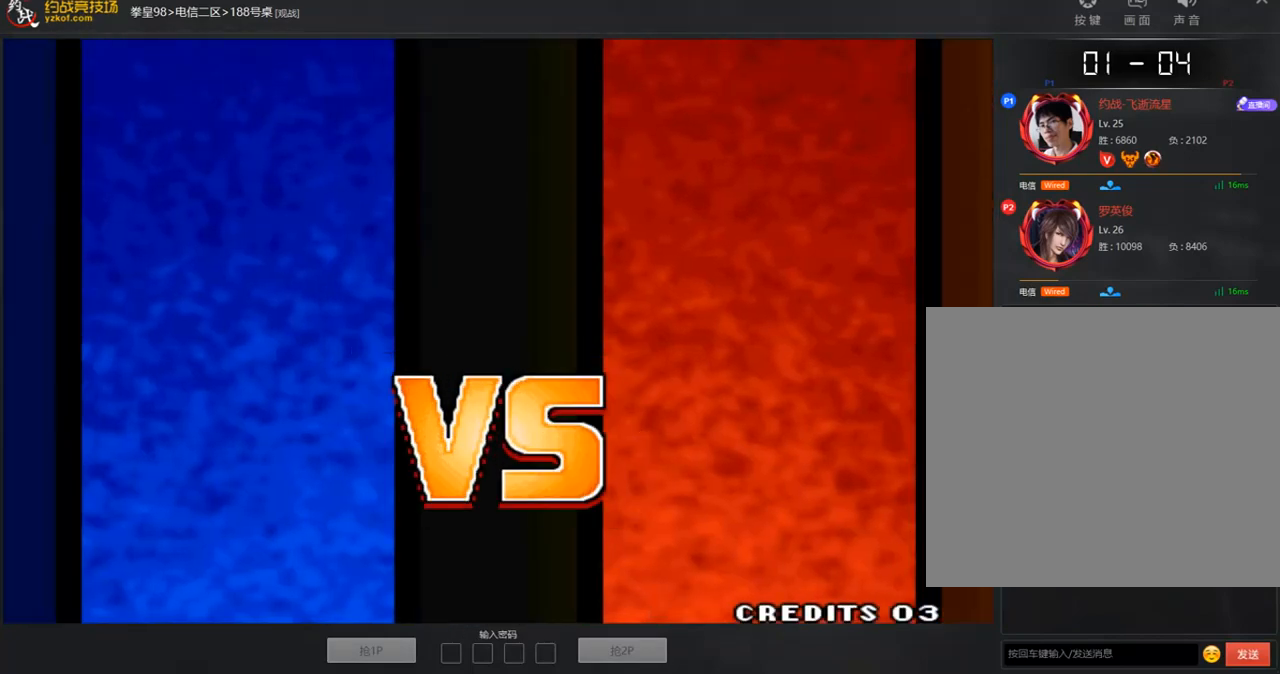
{"buttons": [], "left_stick": "center", "events": []}
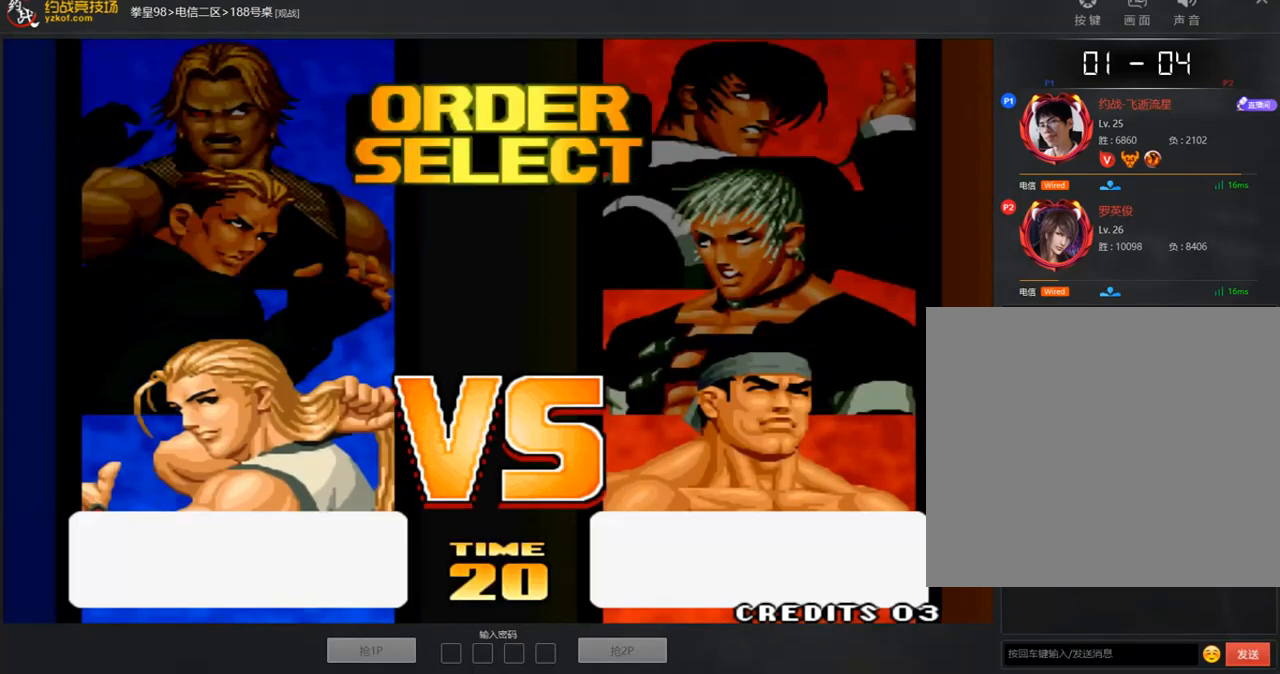
{"buttons": [], "left_stick": "center", "events": []}
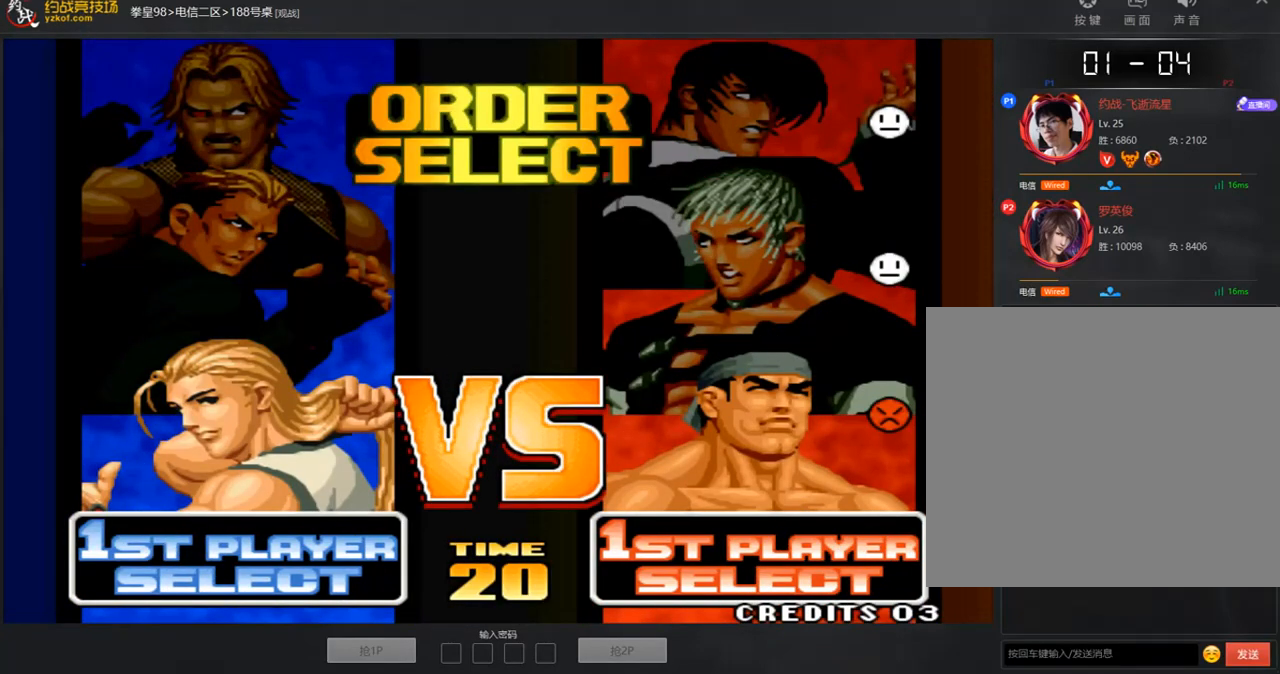
{"buttons": [], "left_stick": "center", "events": []}
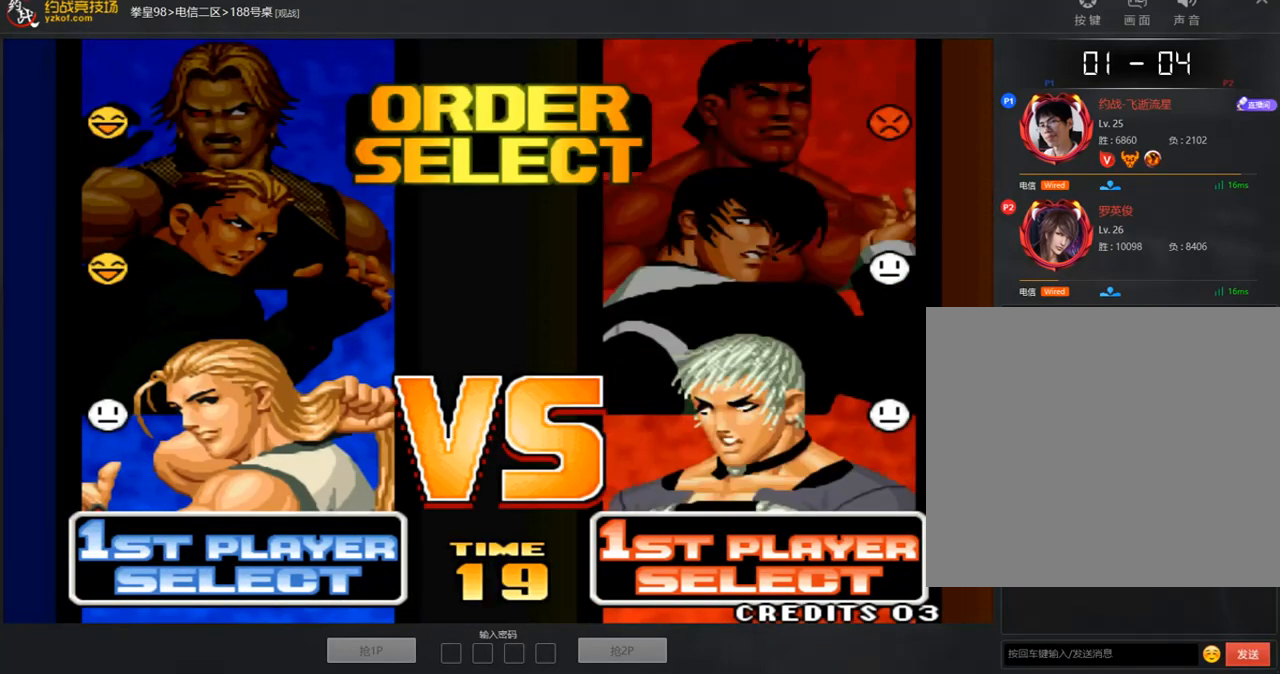
{"buttons": [], "left_stick": "center", "events": []}
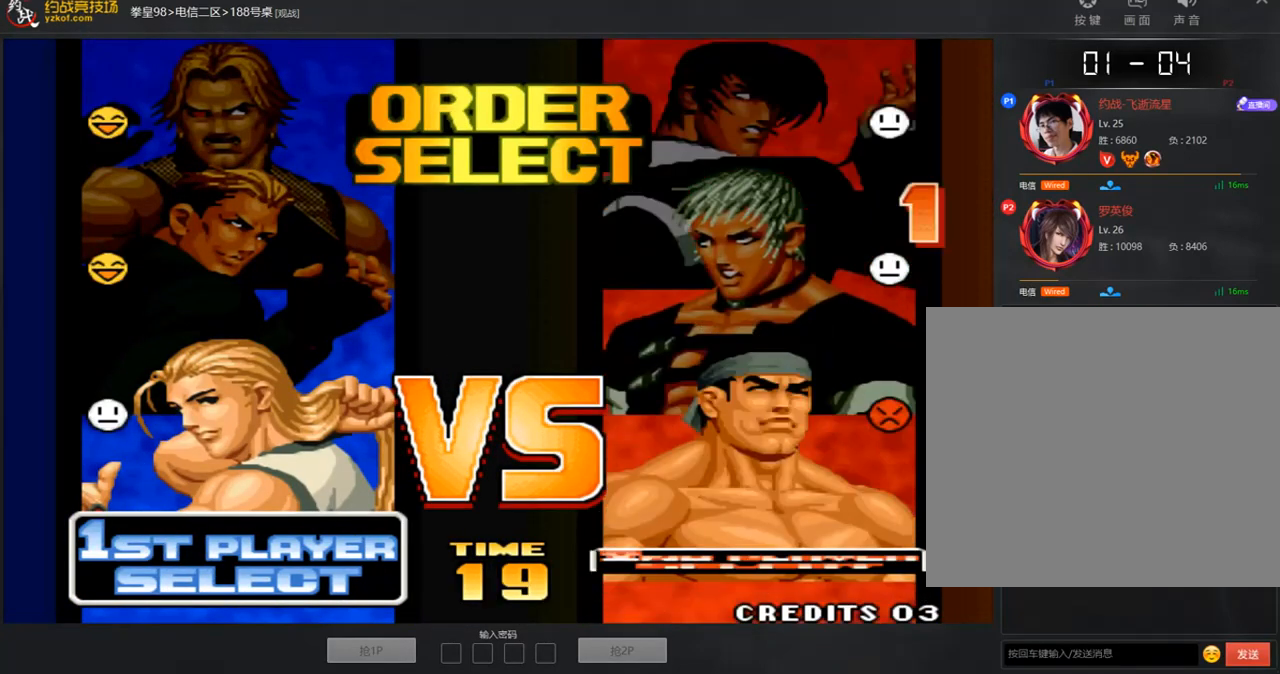
{"buttons": [], "left_stick": "center", "events": []}
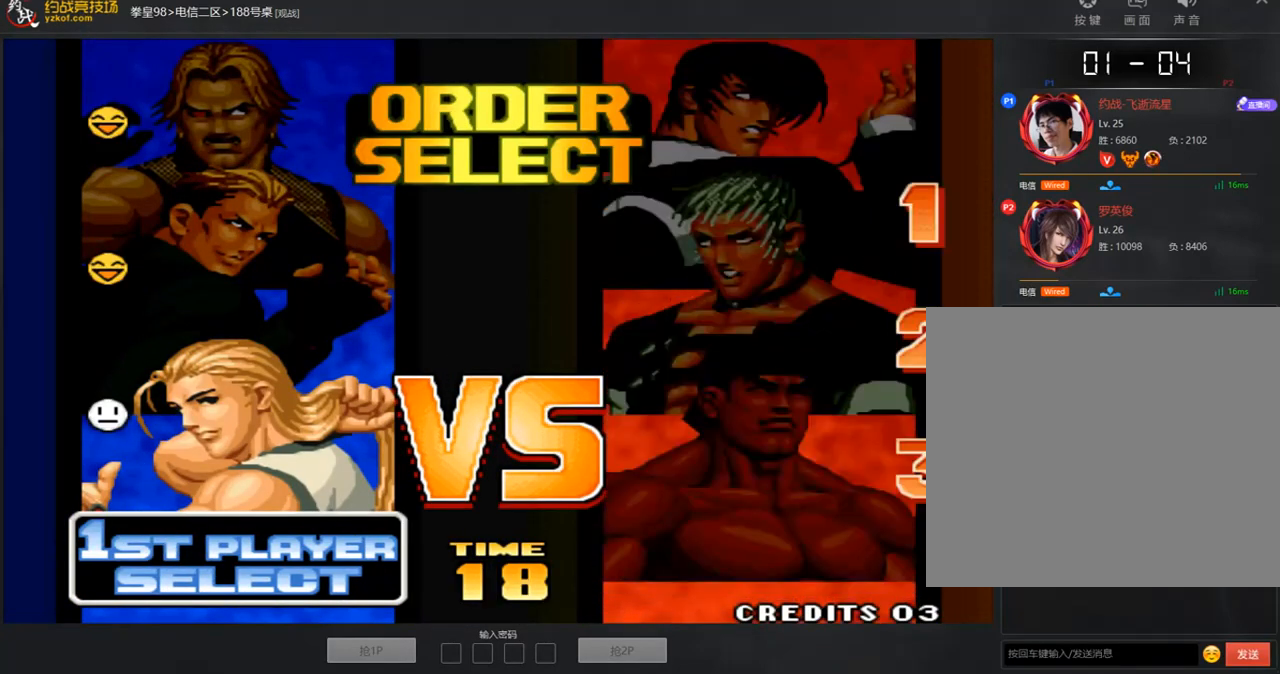
{"buttons": [], "left_stick": "center", "events": []}
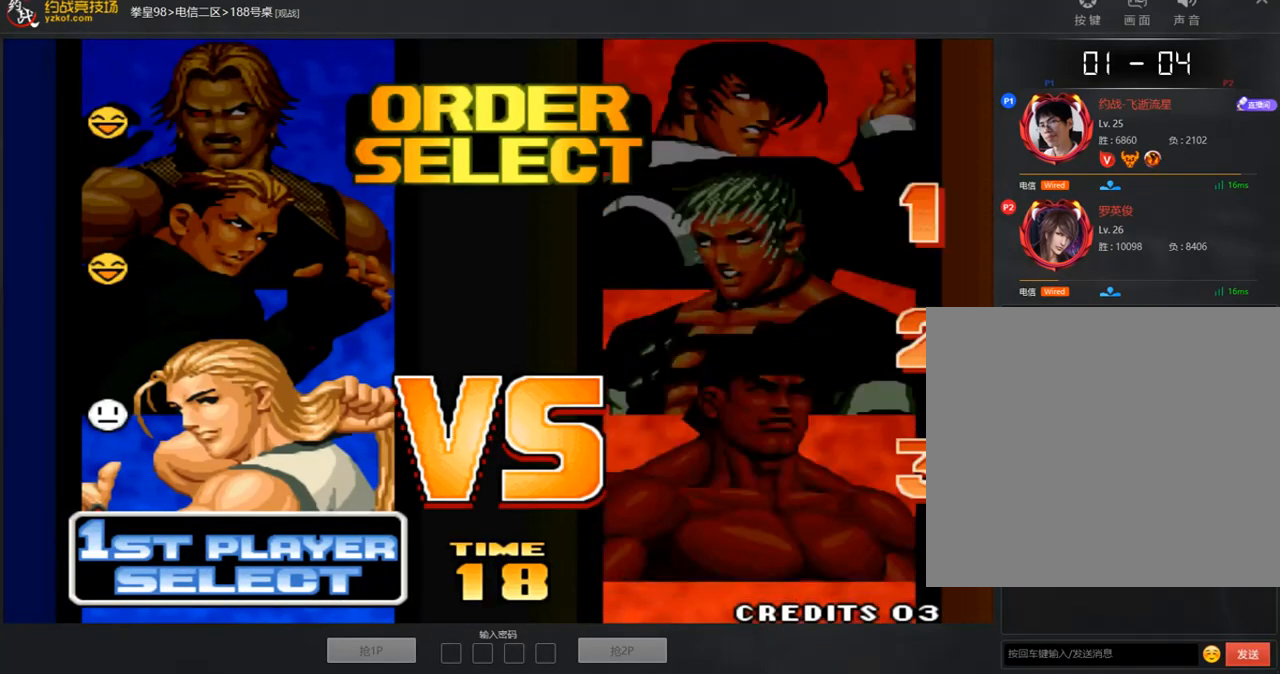
{"buttons": [], "left_stick": "center", "events": []}
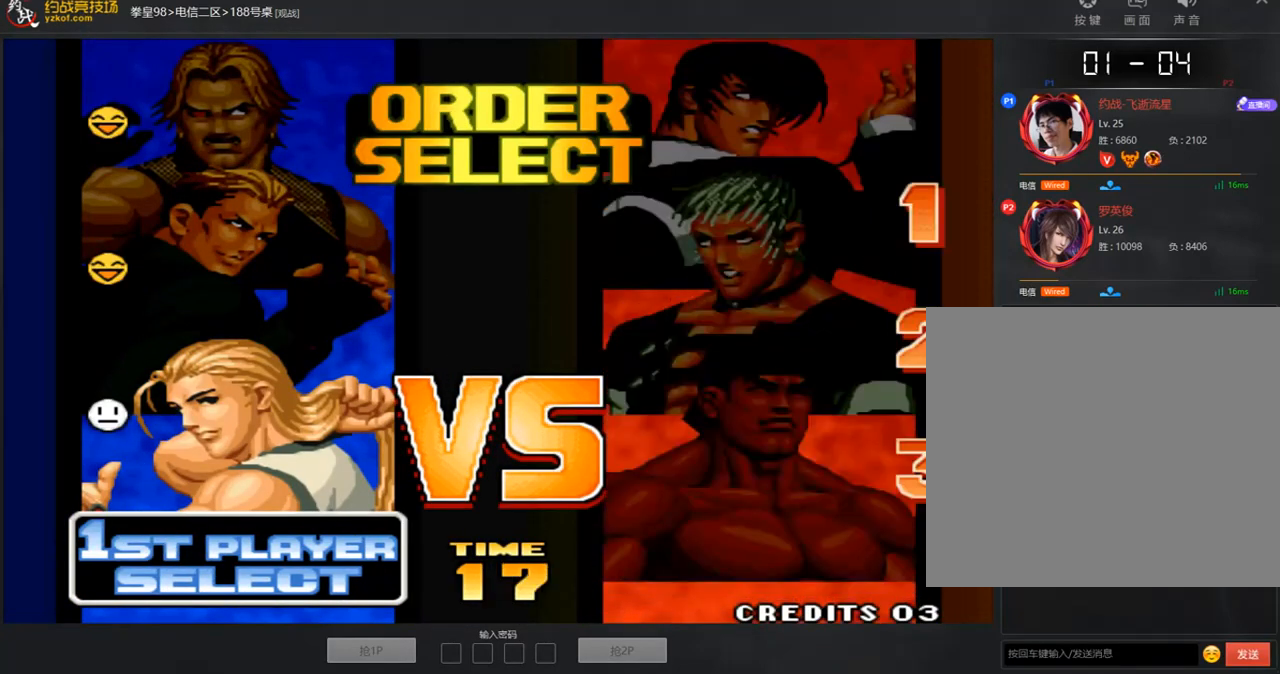
{"buttons": [], "left_stick": "center", "events": [[235, "left_stick", "left"], [318, "left_stick", "center"], [419, "left_stick", "left"], [486, "left_stick", "center"]]}
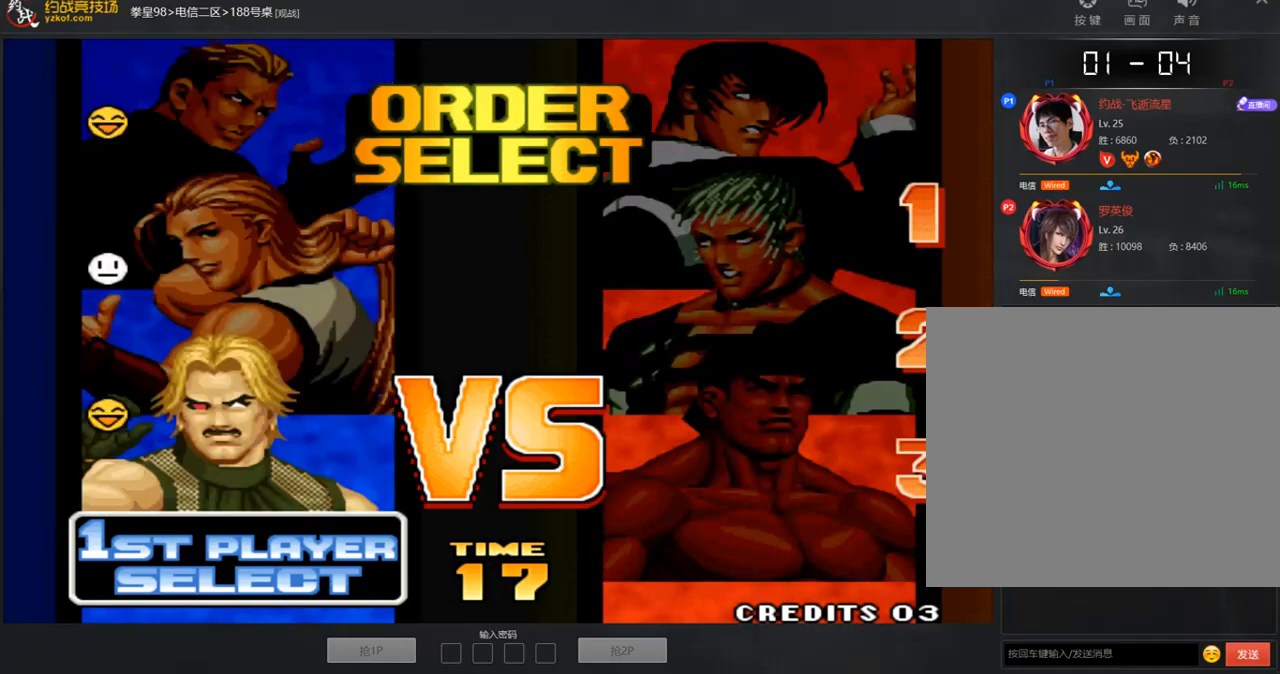
{"buttons": [], "left_stick": "center", "events": [[318, "A", "down"], [368, "A", "up"]]}
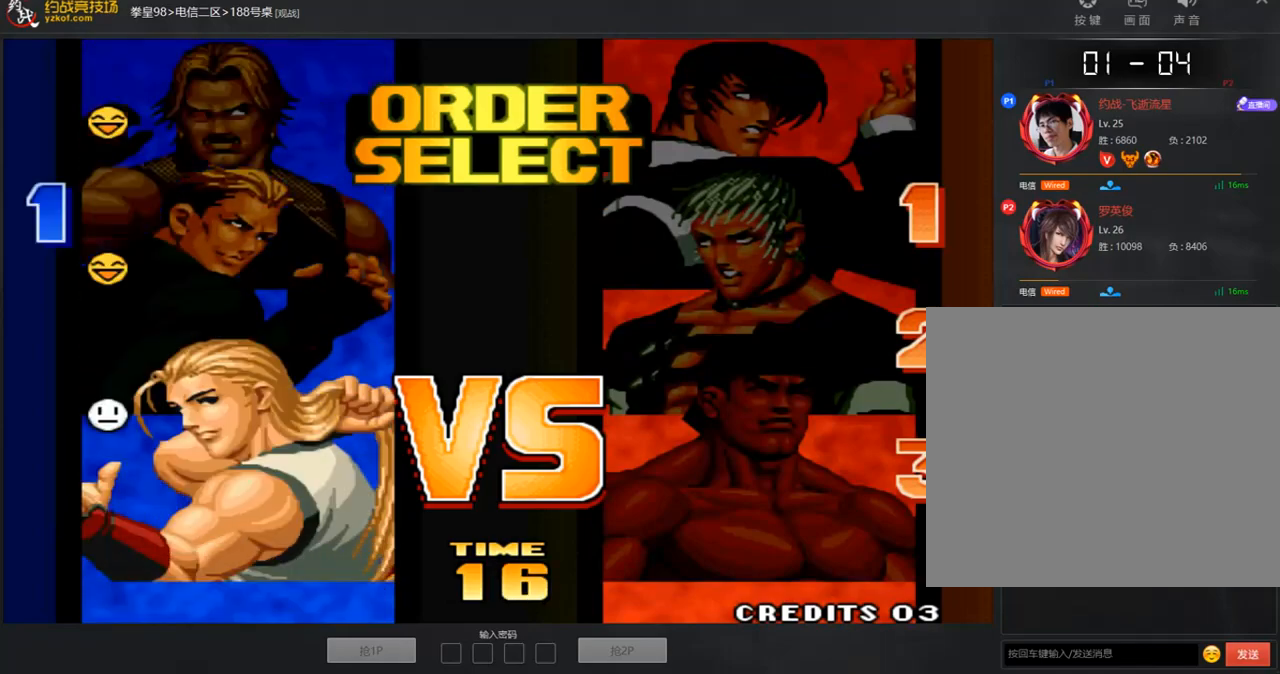
{"buttons": [], "left_stick": "center", "events": [[285, "A", "down"], [368, "A", "up"], [419, "A", "down"], [502, "A", "up"]]}
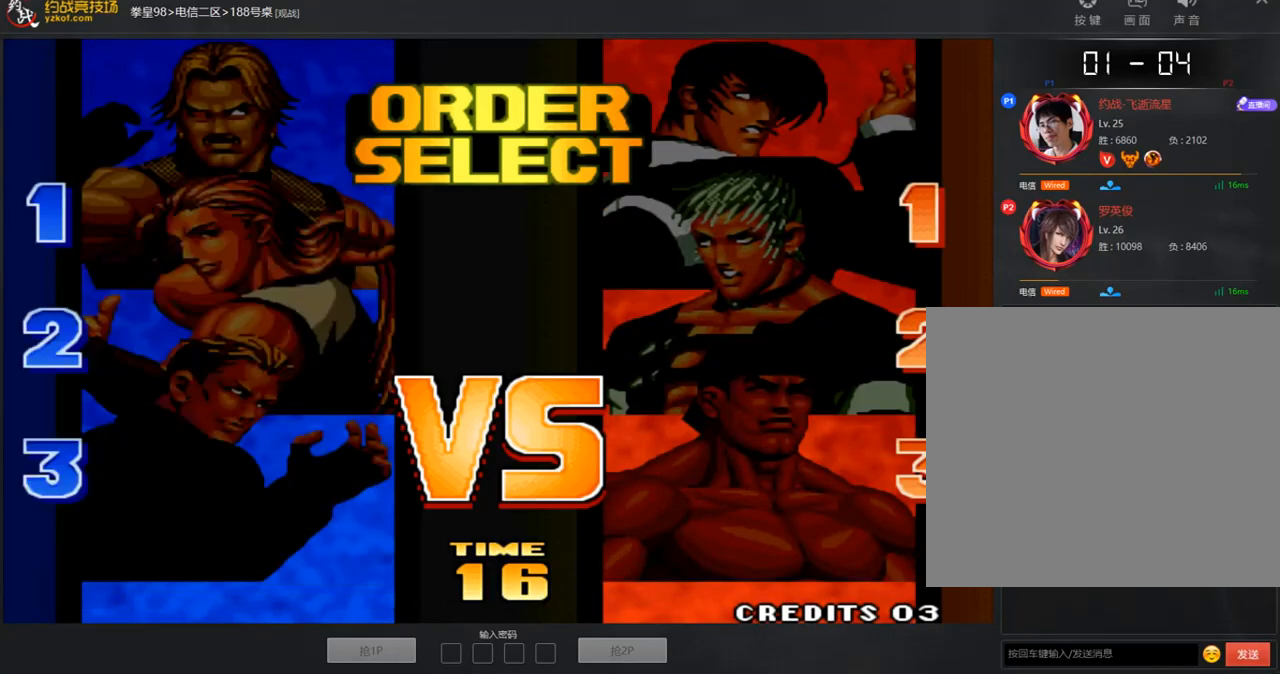
{"buttons": [], "left_stick": "center", "events": []}
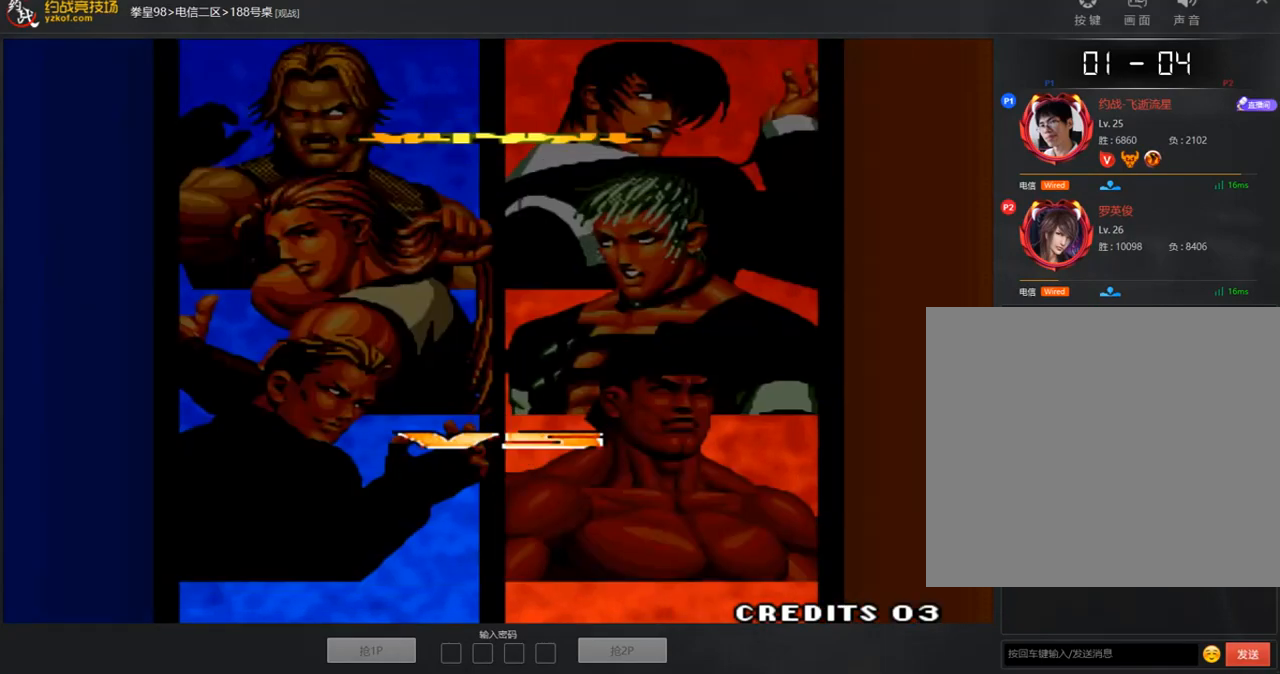
{"buttons": [], "left_stick": "center", "events": []}
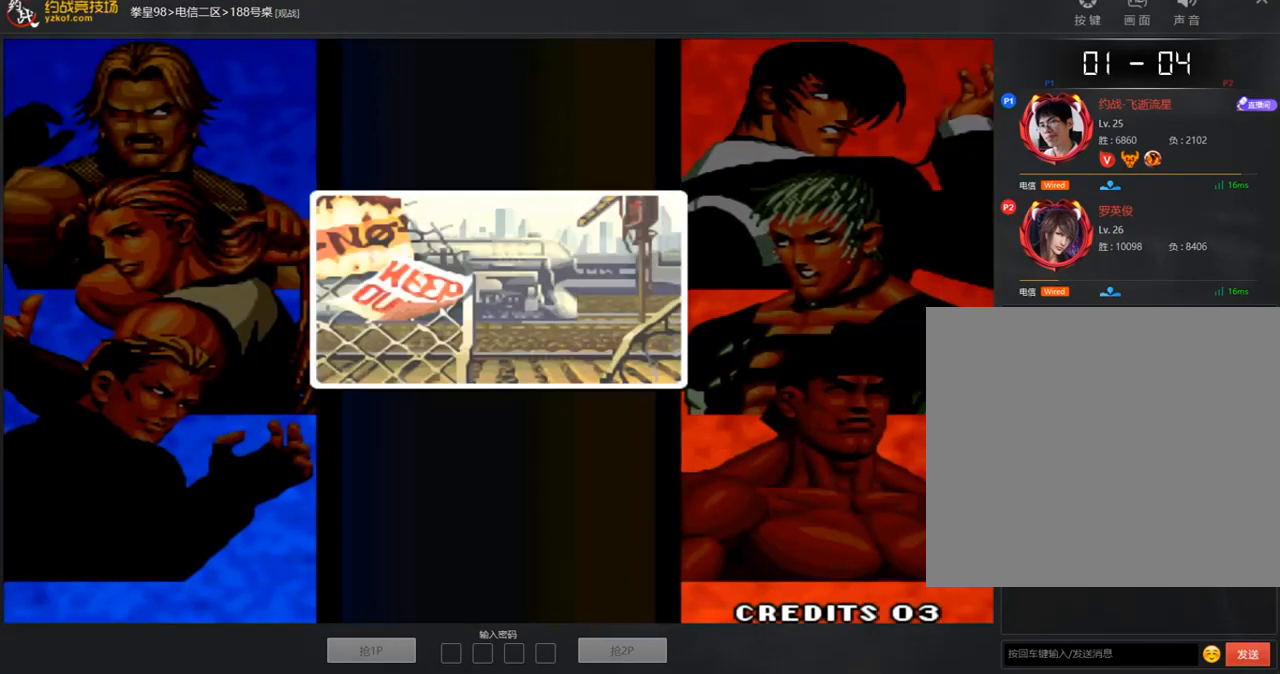
{"buttons": ["A", "B", "C", "D"], "left_stick": "down-left", "events": [[33, "A", "down"], [33, "B", "down"], [33, "C", "down"], [50, "D", "down"], [100, "A", "up"], [100, "B", "up"], [100, "C", "up"], [100, "D", "up"], [167, "A", "down"], [167, "B", "down"], [167, "C", "down"], [184, "D", "down"], [234, "B", "up"], [301, "B", "down"], [402, "left_stick", "down"], [452, "left_stick", "down-left"]]}
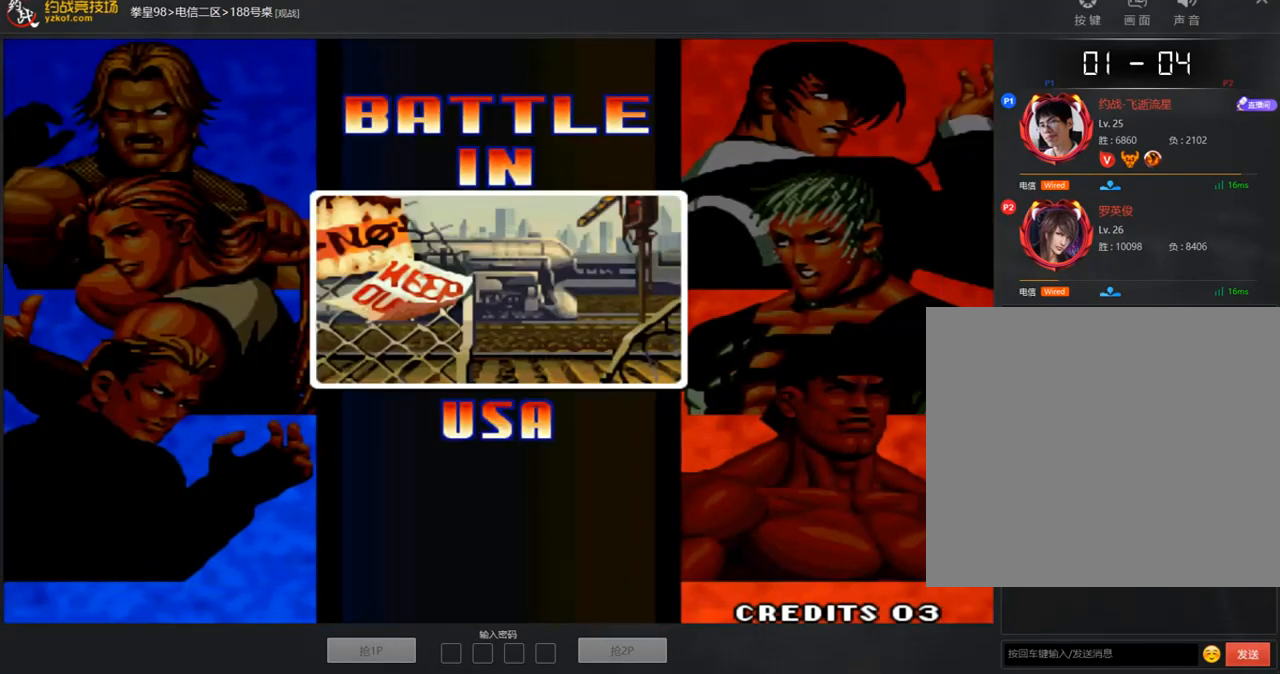
{"buttons": [], "left_stick": "up", "events": [[16, "left_stick", "left"], [67, "left_stick", "up"], [200, "left_stick", "right"], [267, "left_stick", "down"], [334, "left_stick", "left"], [418, "left_stick", "up"], [468, "B", "up"], [485, "A", "up"], [485, "C", "up"], [485, "D", "up"]]}
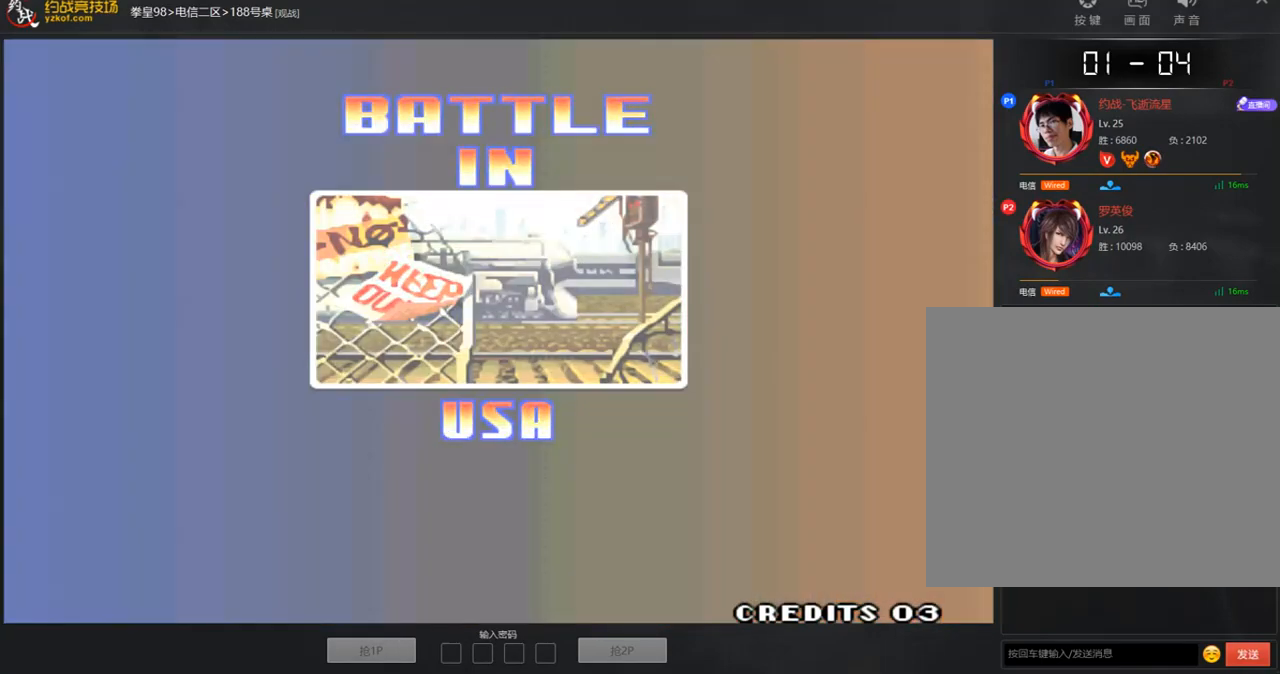
{"buttons": [], "left_stick": "center", "events": [[33, "left_stick", "center"], [234, "C", "down"], [234, "D", "down"], [251, "C", "up"], [251, "D", "up"], [368, "A", "down"], [368, "B", "down"], [368, "C", "down"], [368, "D", "down"], [435, "A", "up"], [435, "B", "up"], [435, "C", "up"], [435, "D", "up"]]}
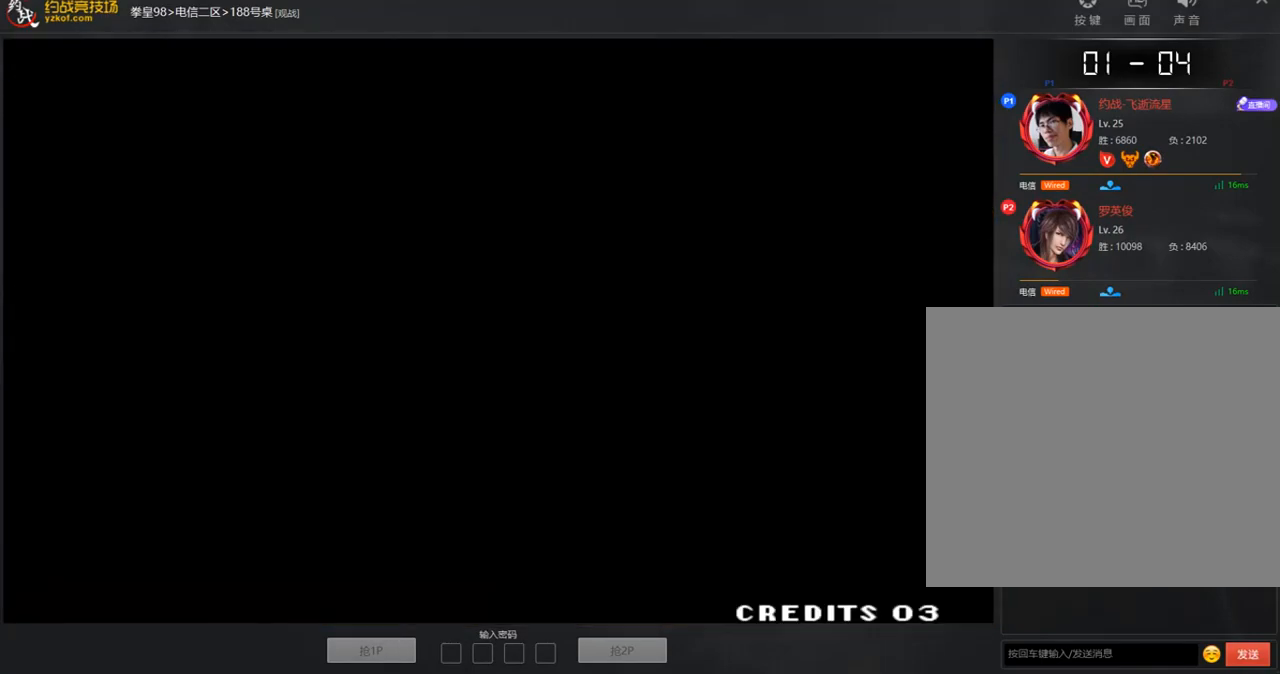
{"buttons": ["A", "B", "C", "D"], "left_stick": "center", "events": [[67, "C", "down"], [67, "D", "down"], [84, "C", "up"], [84, "D", "up"], [335, "A", "down"], [335, "B", "down"], [335, "C", "down"], [335, "D", "down"]]}
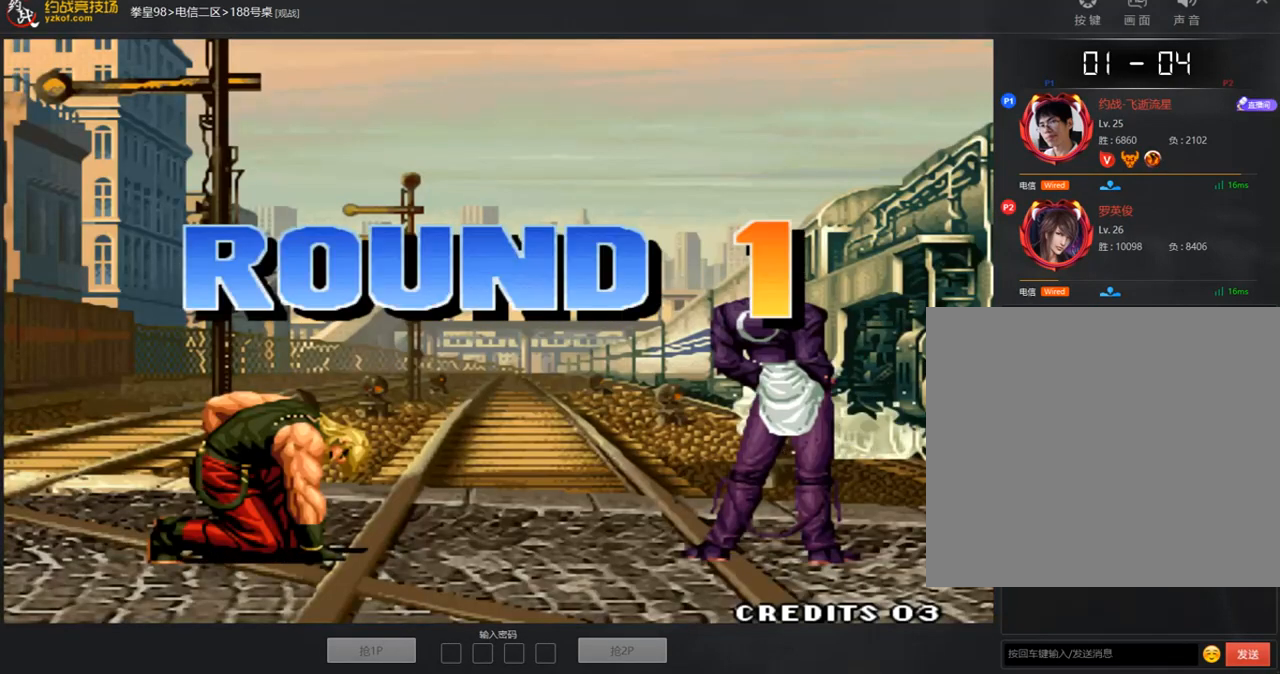
{"buttons": ["A", "B", "C", "D"], "left_stick": "center", "events": []}
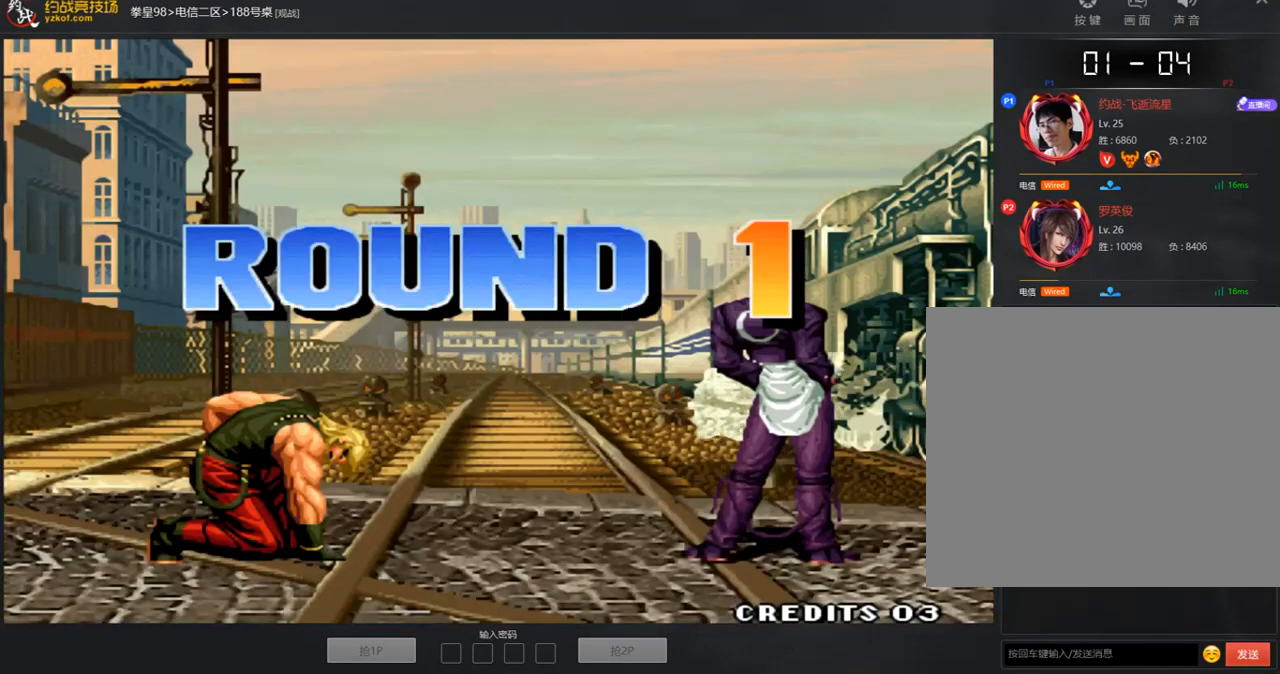
{"buttons": ["A", "B", "C", "D"], "left_stick": "center", "events": []}
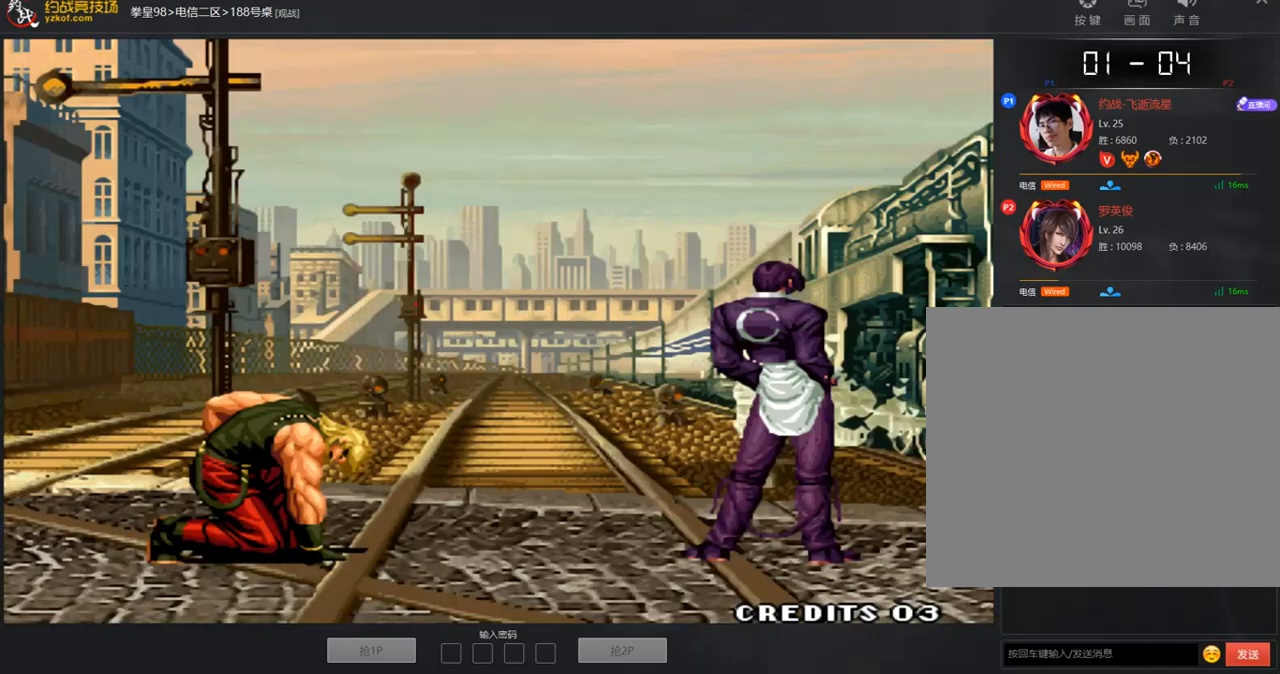
{"buttons": ["A", "C"], "left_stick": "center", "events": [[101, "D", "up"], [117, "A", "up"], [117, "B", "up"], [151, "C", "up"], [302, "A", "down"], [302, "B", "down"], [302, "C", "down"], [352, "A", "up"], [352, "B", "up"], [352, "C", "up"], [419, "A", "down"], [419, "C", "down"], [436, "B", "down"], [486, "B", "up"]]}
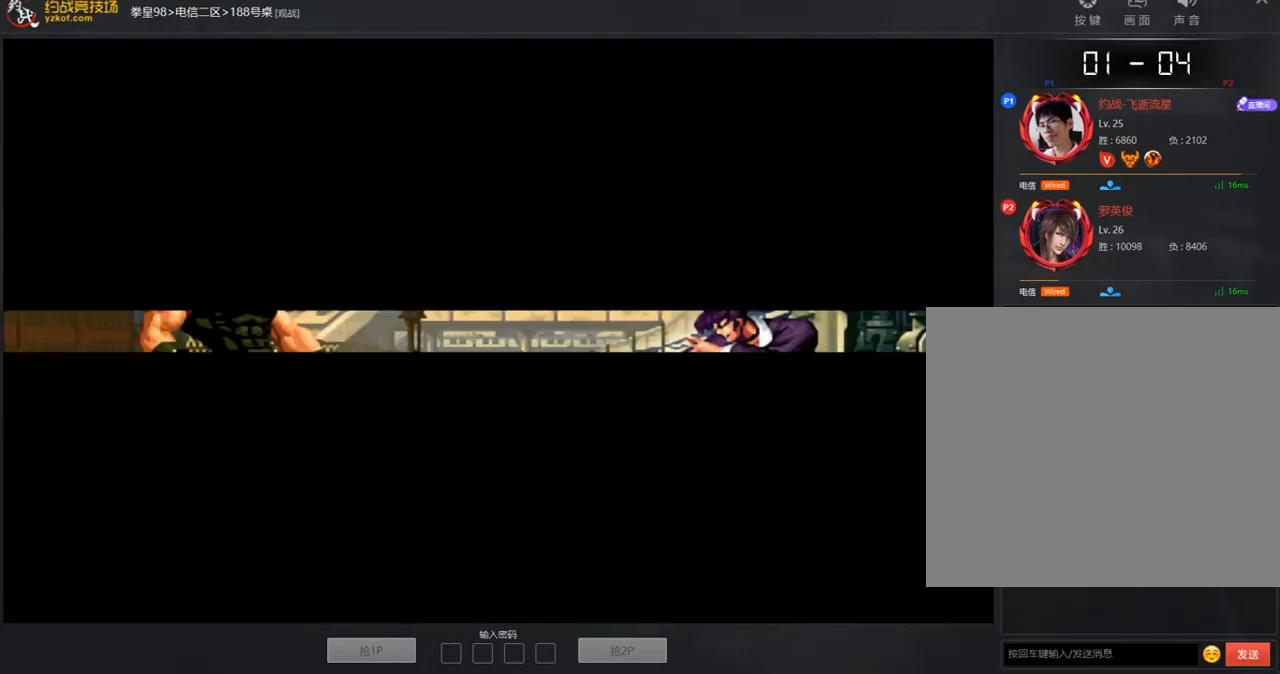
{"buttons": ["B"], "left_stick": "down-left", "events": [[50, "C", "up"], [117, "A", "up"], [200, "left_stick", "left"], [251, "left_stick", "down-left"], [334, "B", "down"], [385, "B", "up"], [468, "B", "down"]]}
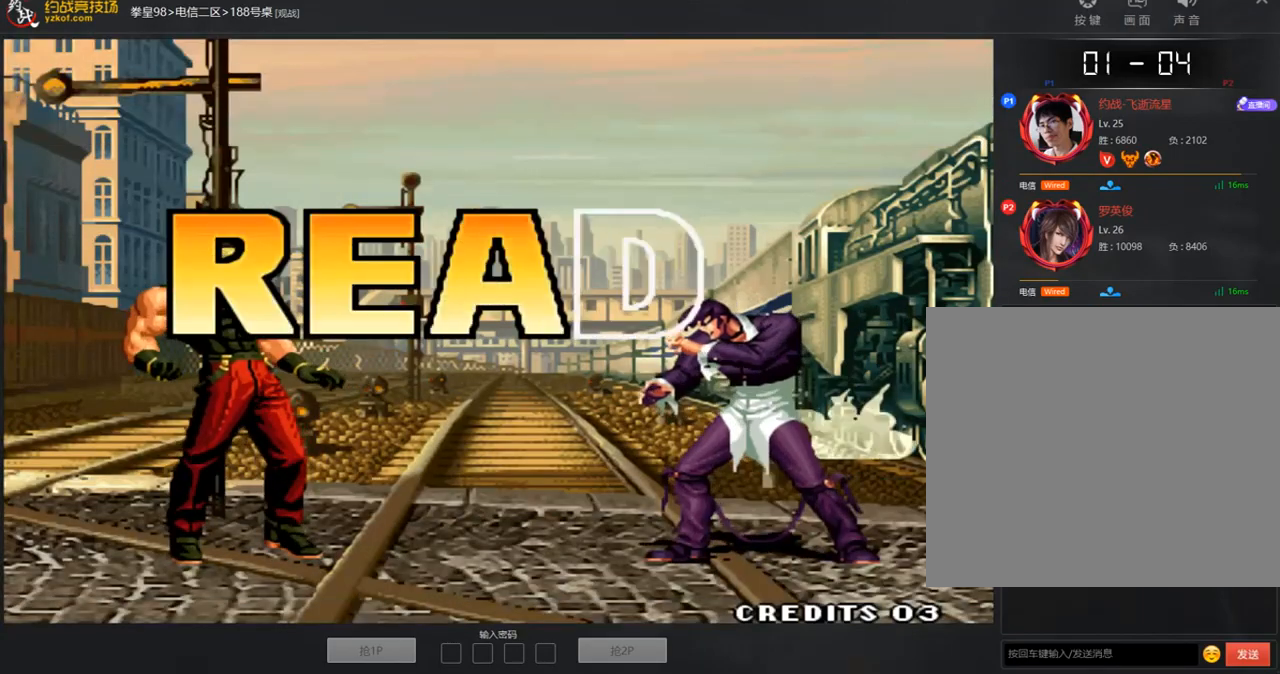
{"buttons": [], "left_stick": "down", "events": [[50, "B", "up"], [235, "left_stick", "up-left"], [368, "left_stick", "right"], [486, "left_stick", "down"]]}
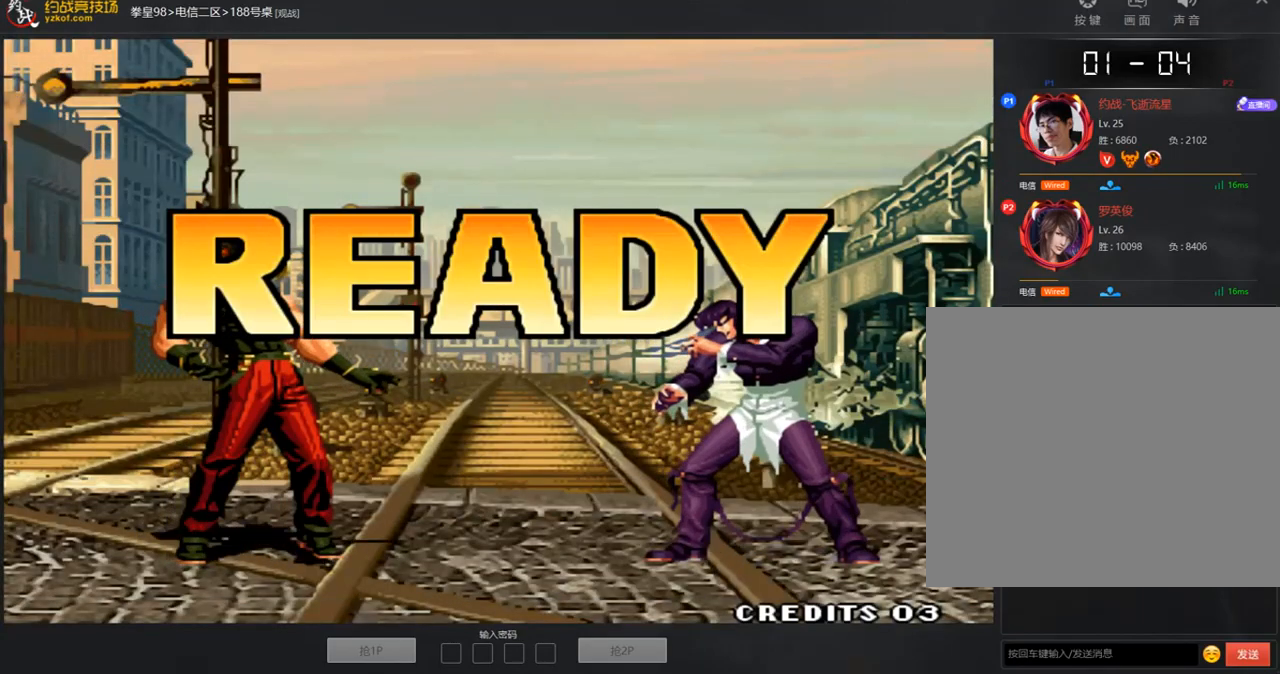
{"buttons": [], "left_stick": "center", "events": [[67, "left_stick", "left"], [134, "left_stick", "center"]]}